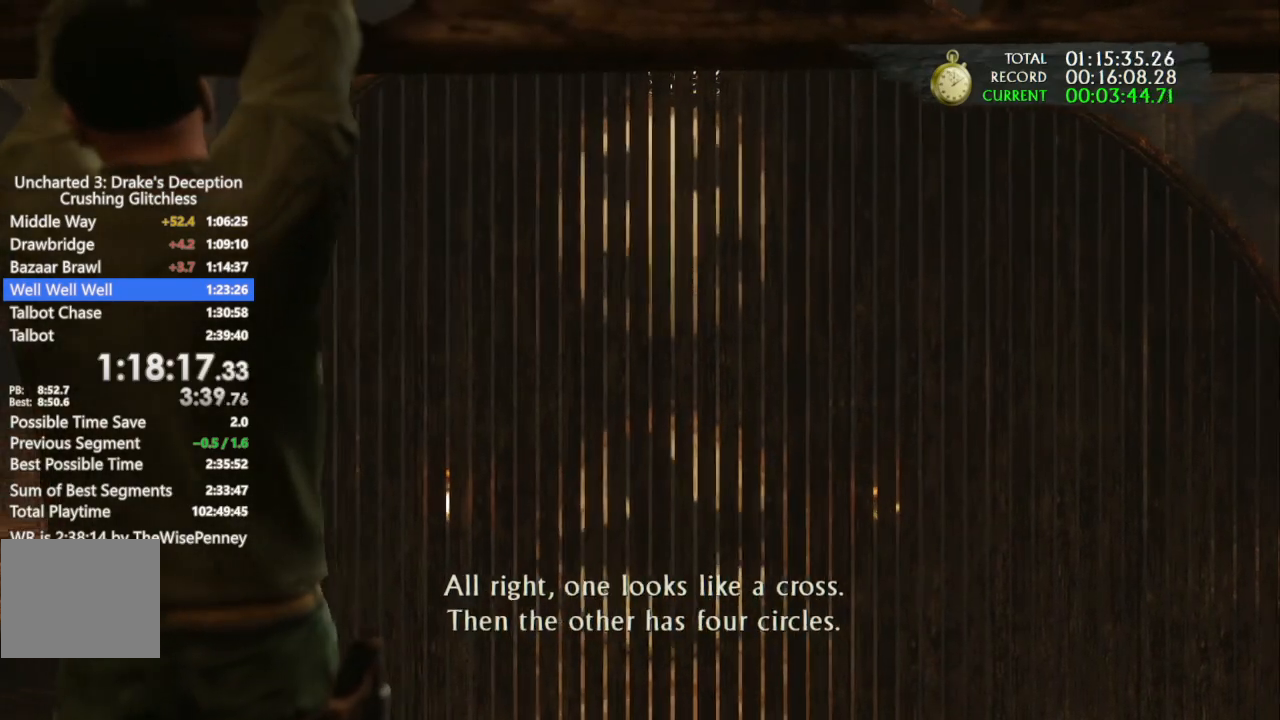
Gameplay with a controller (PlayStation layout); each line is a JSON object with the inputs held at the frame after it. "events" lists button and stick changes between this image and that frame as [ms after this image, input, new state], when the widget could be followed in between. Not read: CROSS.
{"buttons": [], "left_stick": "left", "right_stick": "center", "events": []}
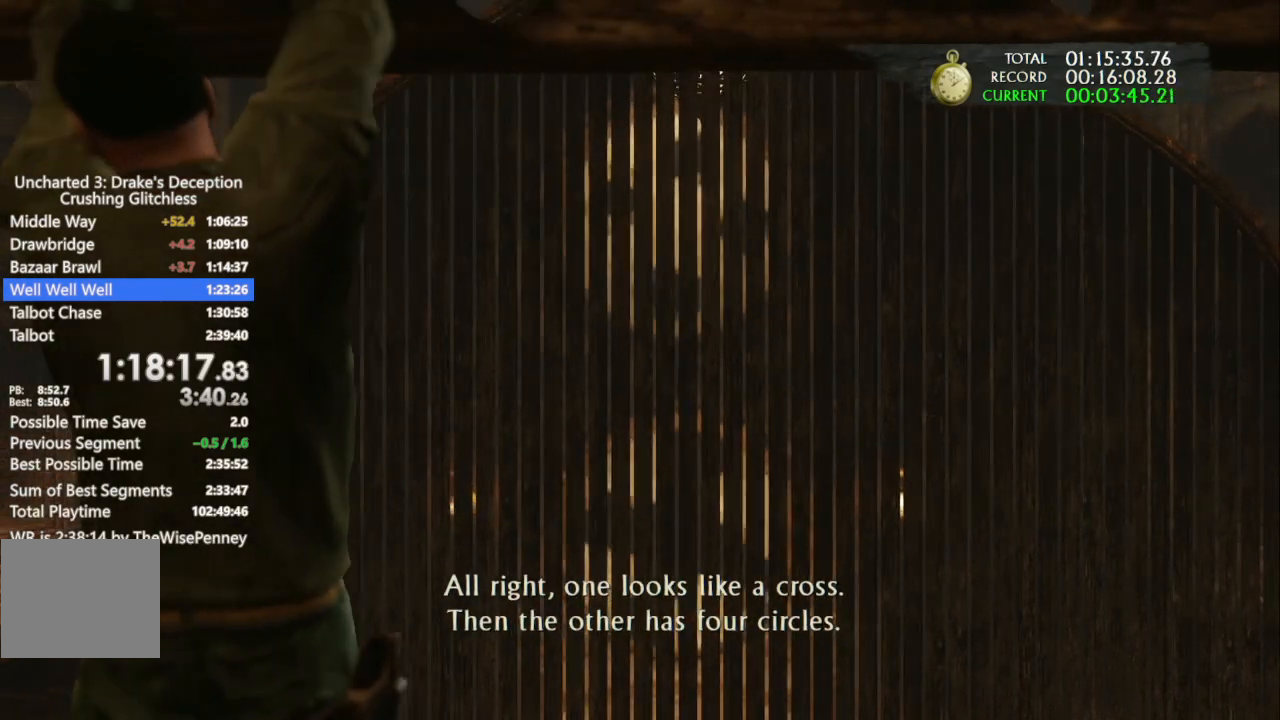
{"buttons": [], "left_stick": "left", "right_stick": "center", "events": []}
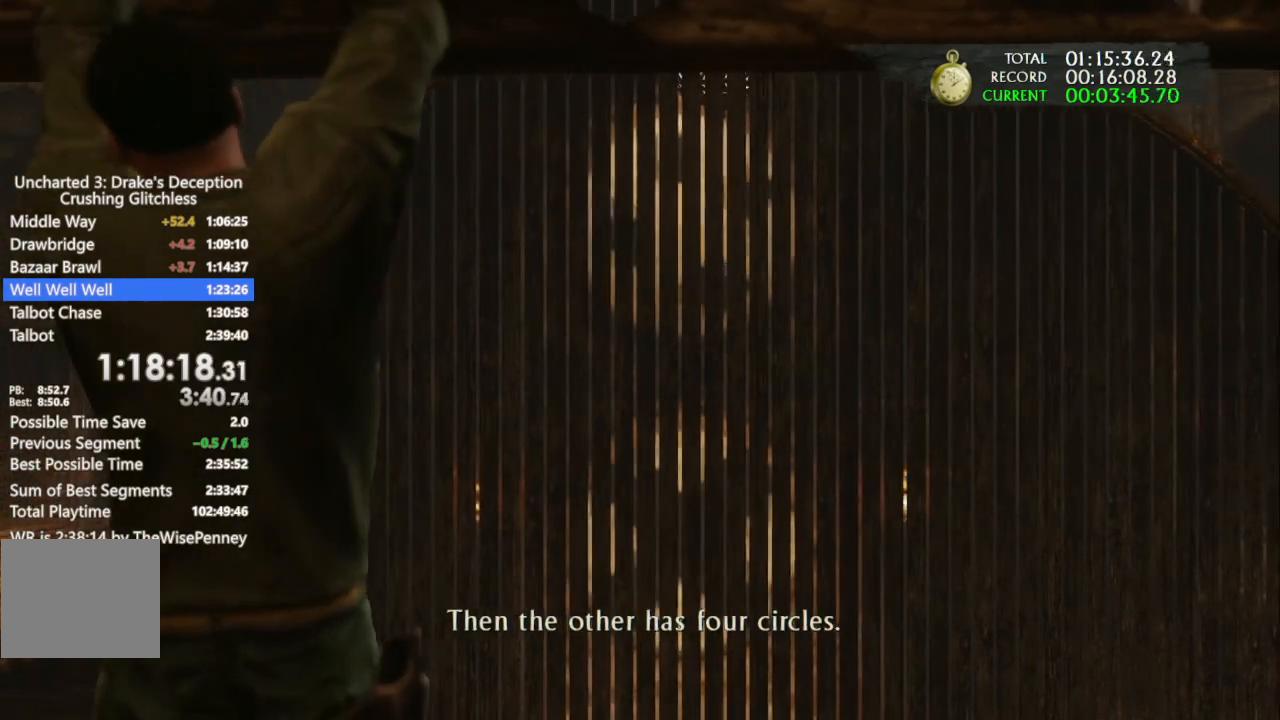
{"buttons": [], "left_stick": "left", "right_stick": "center", "events": []}
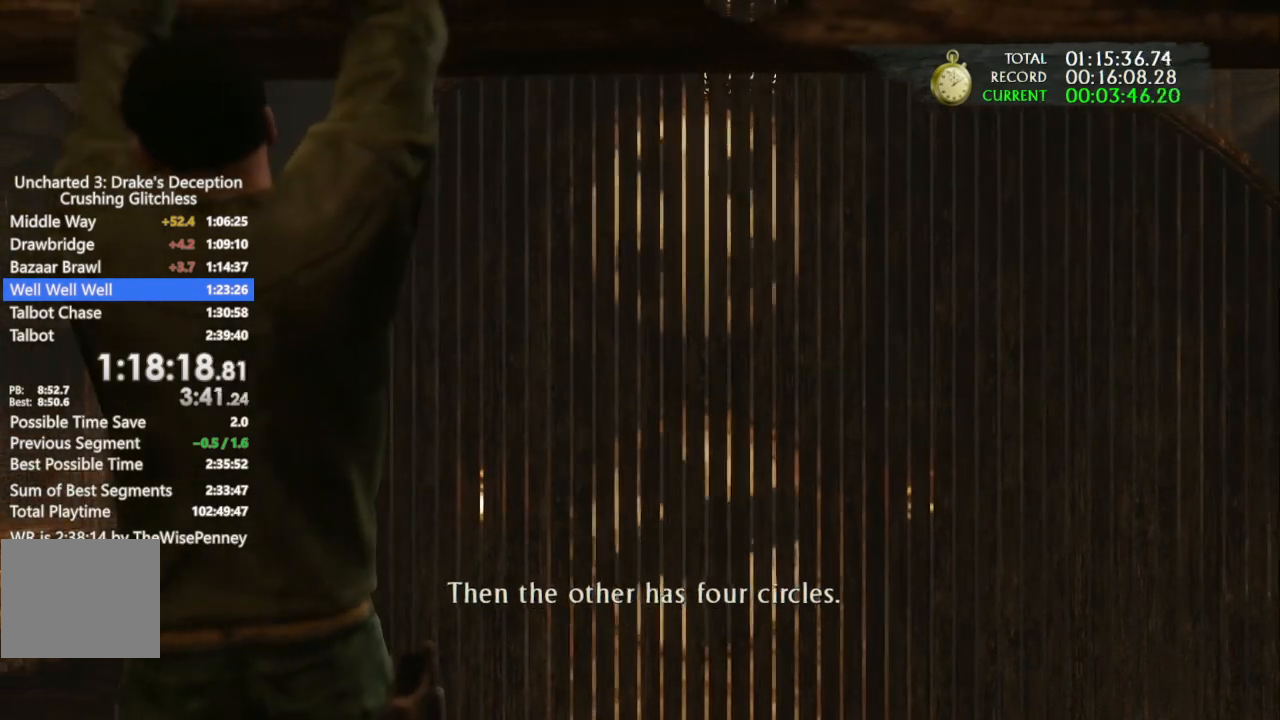
{"buttons": [], "left_stick": "left", "right_stick": "center", "events": []}
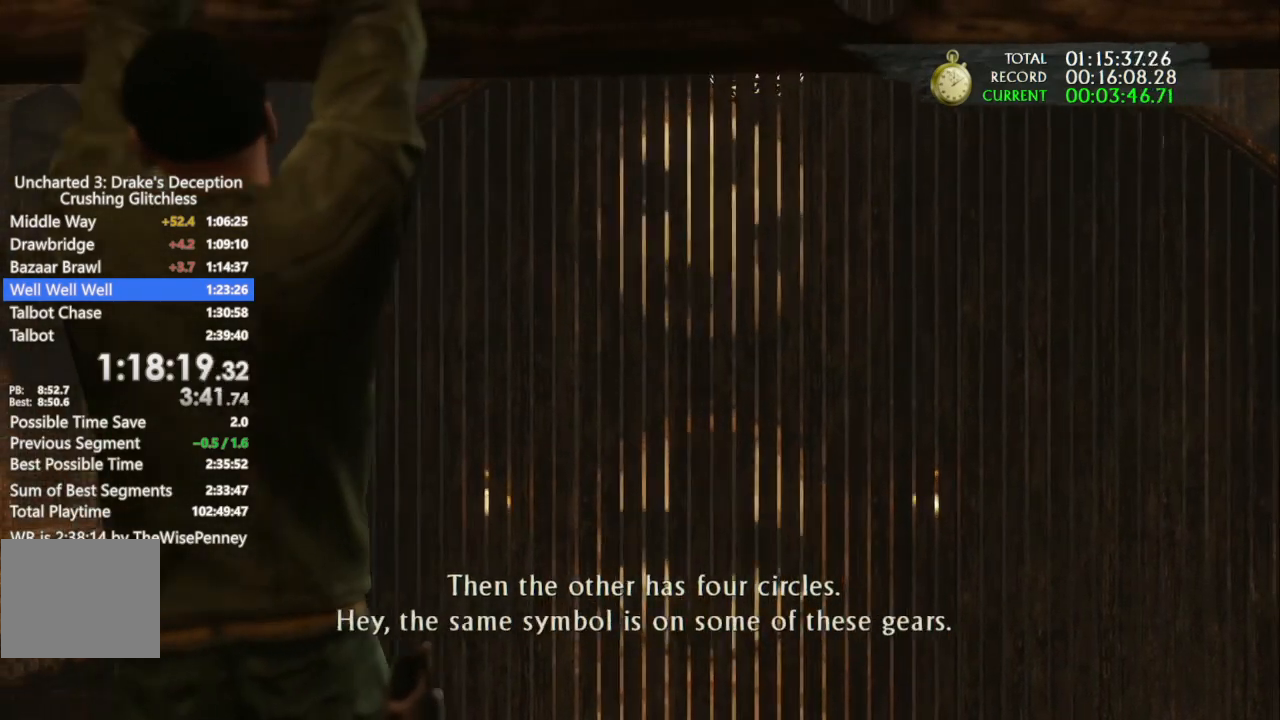
{"buttons": [], "left_stick": "left", "right_stick": "center", "events": []}
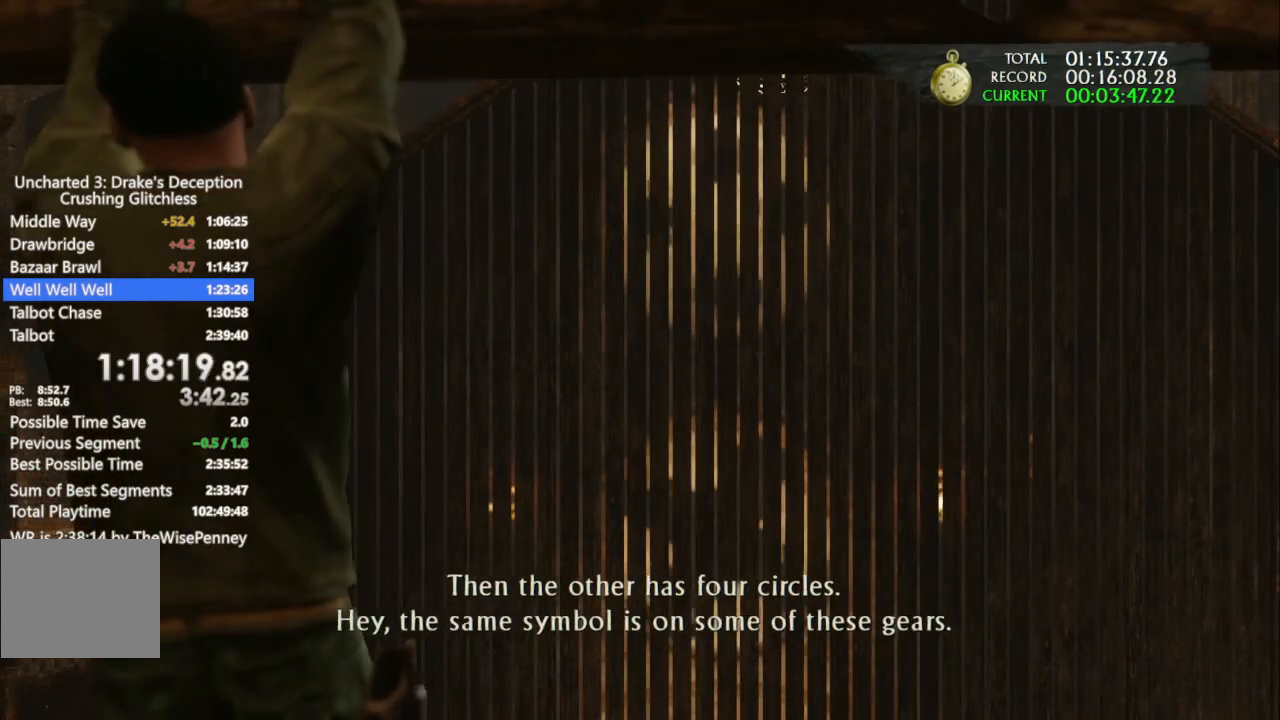
{"buttons": [], "left_stick": "left", "right_stick": "center", "events": []}
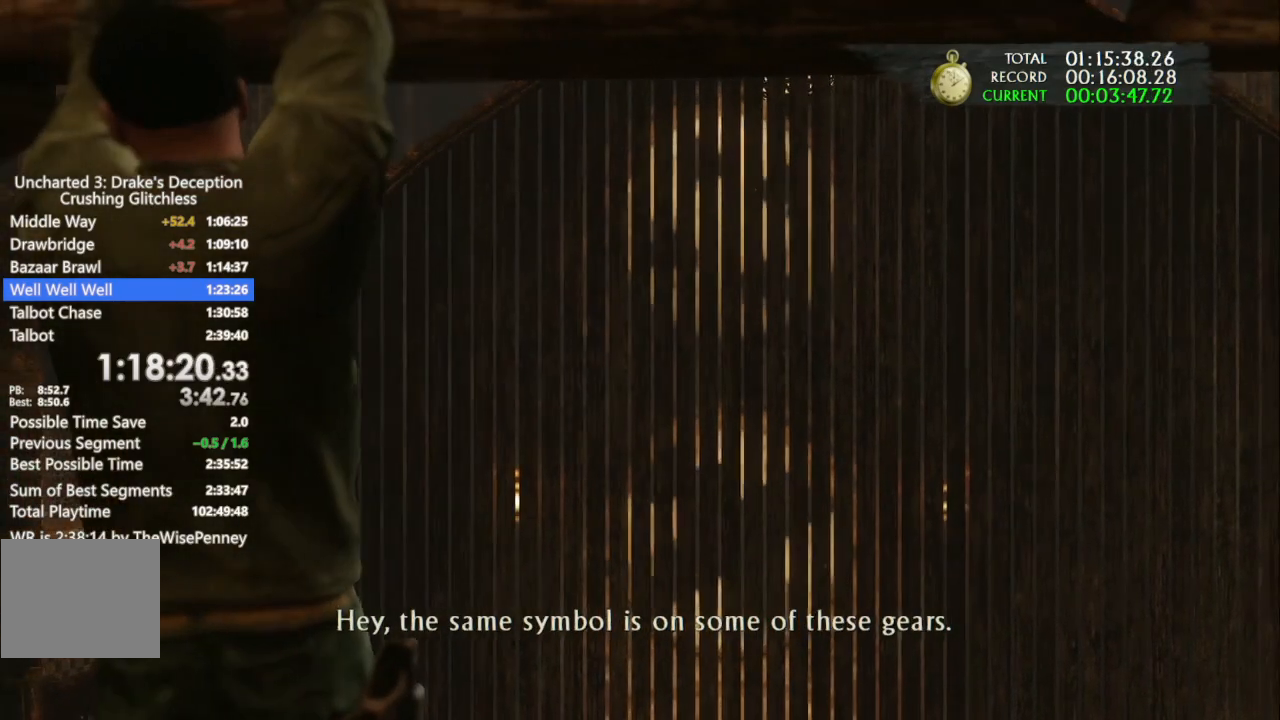
{"buttons": [], "left_stick": "left", "right_stick": "center", "events": []}
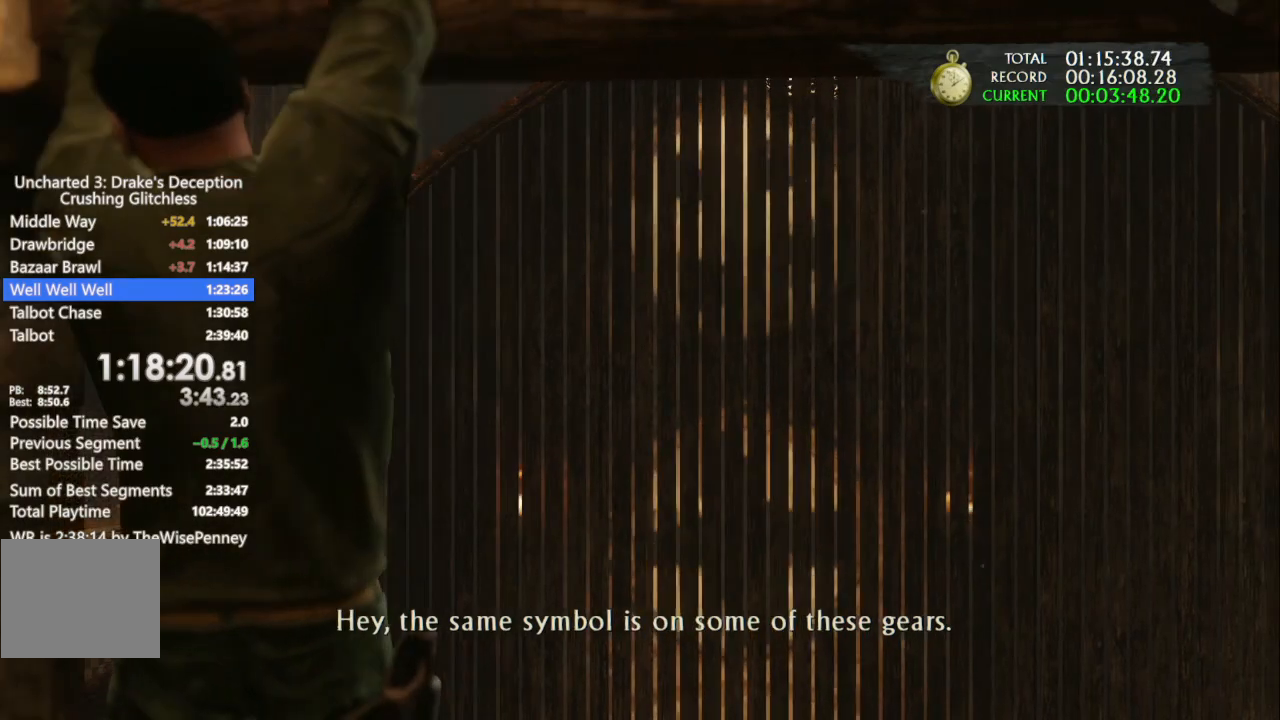
{"buttons": [], "left_stick": "left", "right_stick": "center", "events": []}
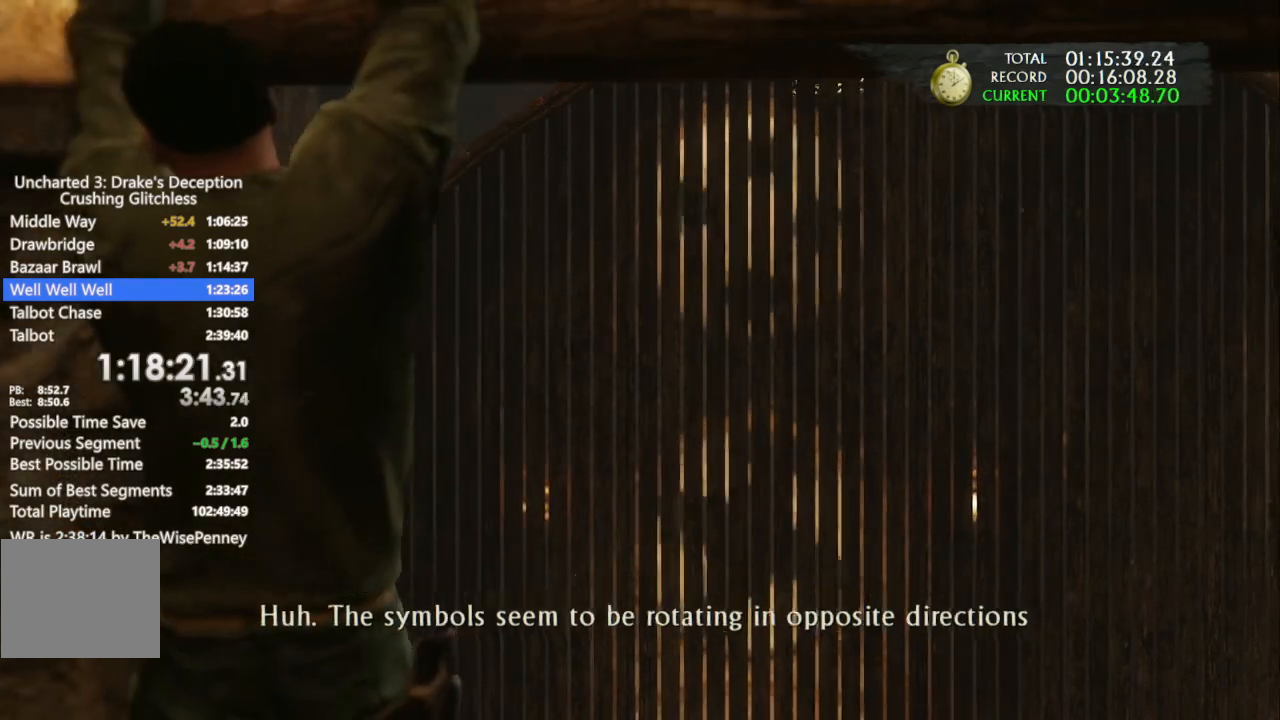
{"buttons": [], "left_stick": "left", "right_stick": "center", "events": []}
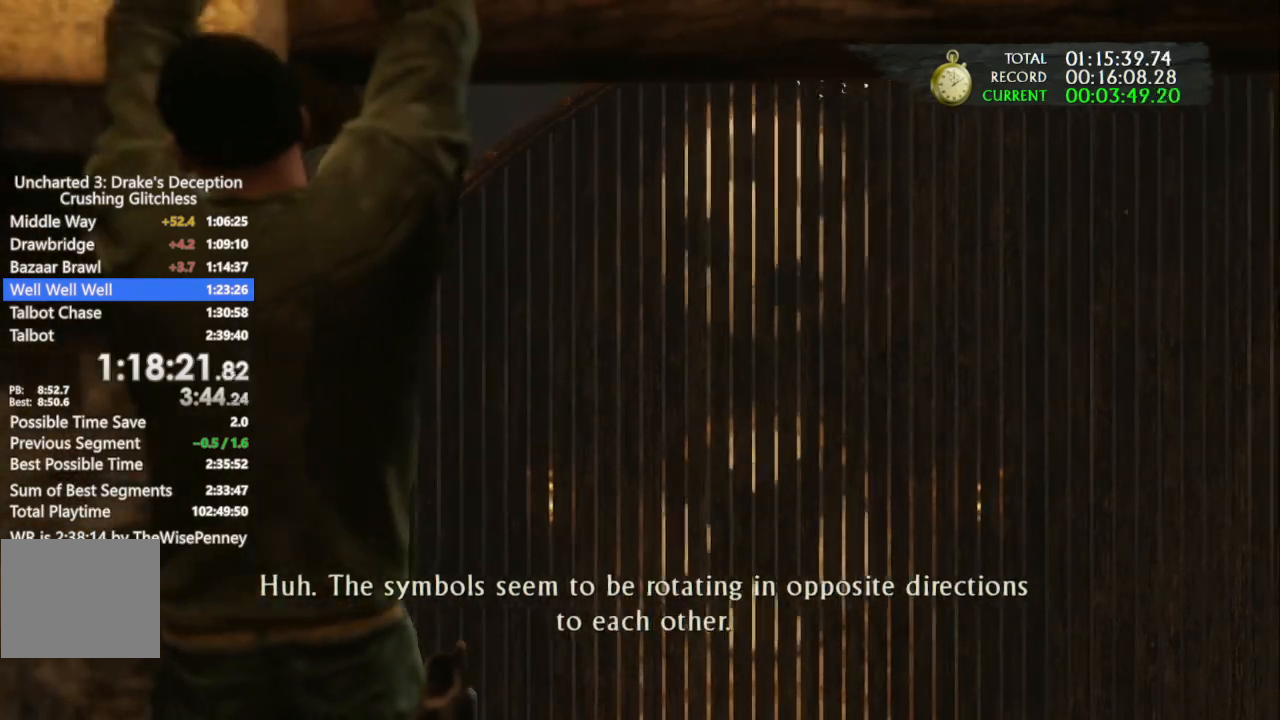
{"buttons": ["CIRCLE"], "left_stick": "center", "right_stick": "center", "events": [[467, "CIRCLE", "down"], [500, "left_stick", "center"]]}
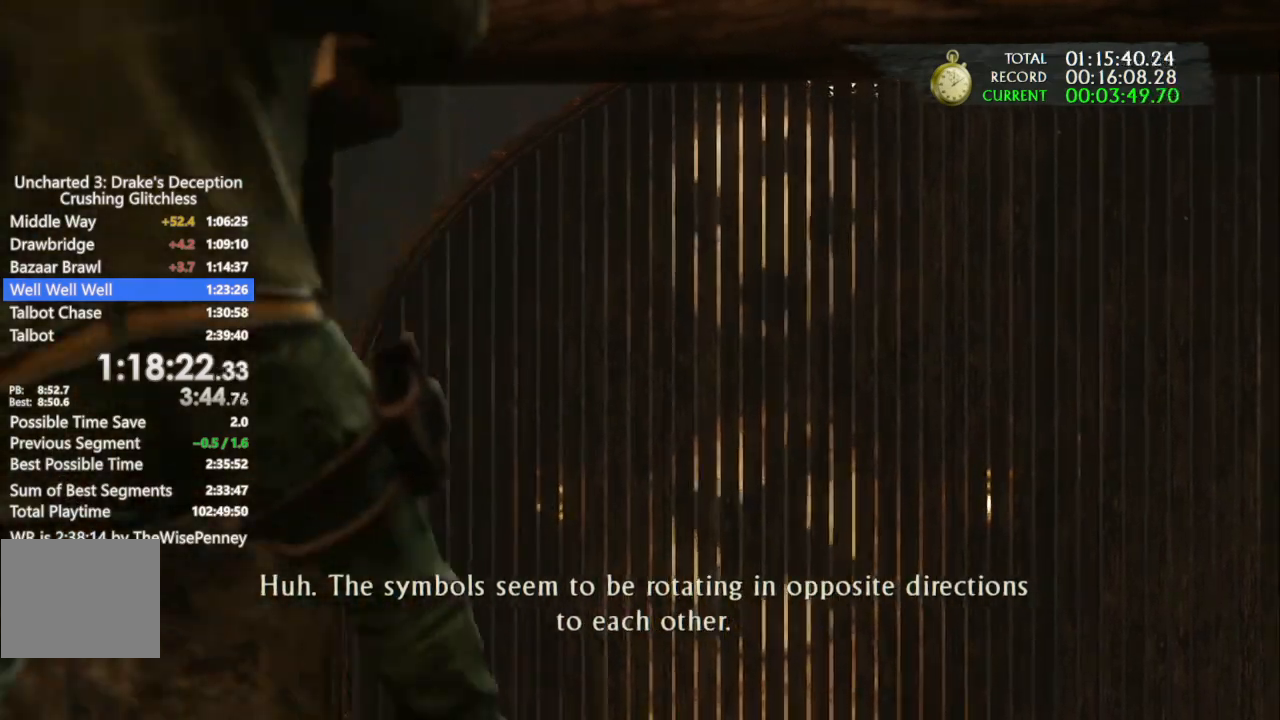
{"buttons": ["CIRCLE"], "left_stick": "center", "right_stick": "center"}
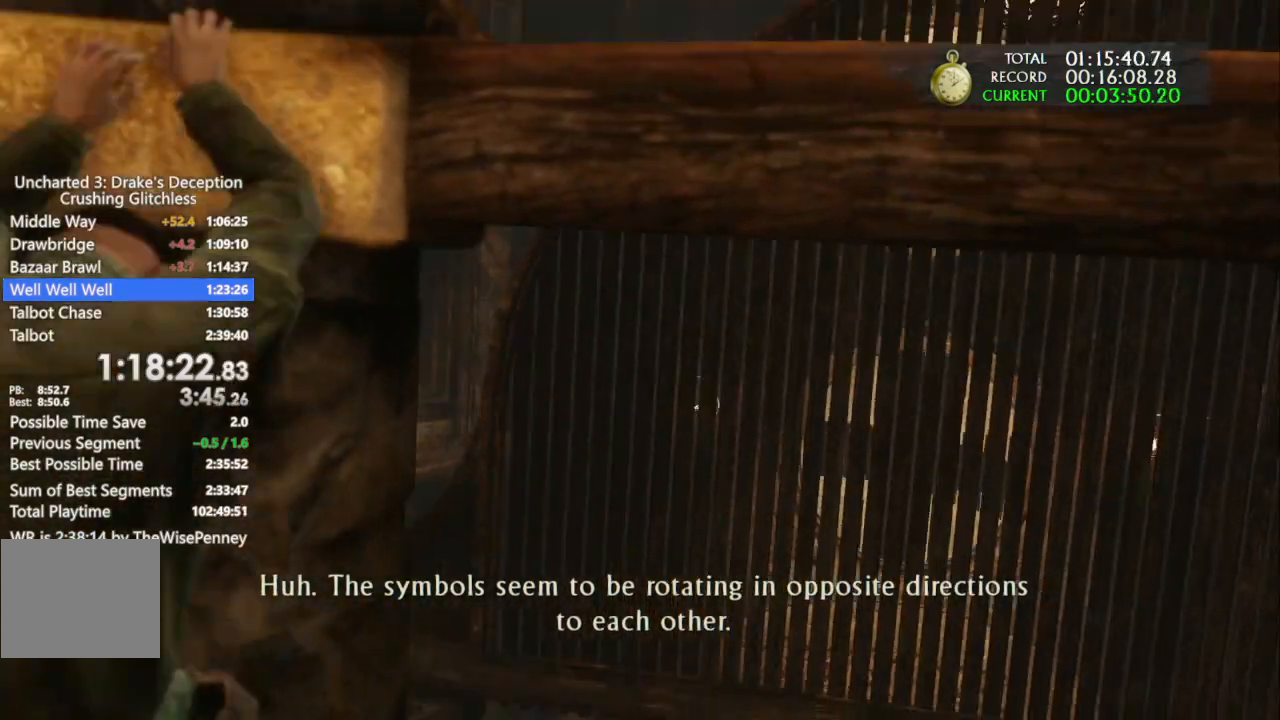
{"buttons": ["CIRCLE"], "left_stick": "center", "right_stick": "center", "events": [[67, "CIRCLE", "up"], [133, "CIRCLE", "down"], [233, "CIRCLE", "up"], [300, "CIRCLE", "down"], [400, "CIRCLE", "up"], [467, "CIRCLE", "down"]]}
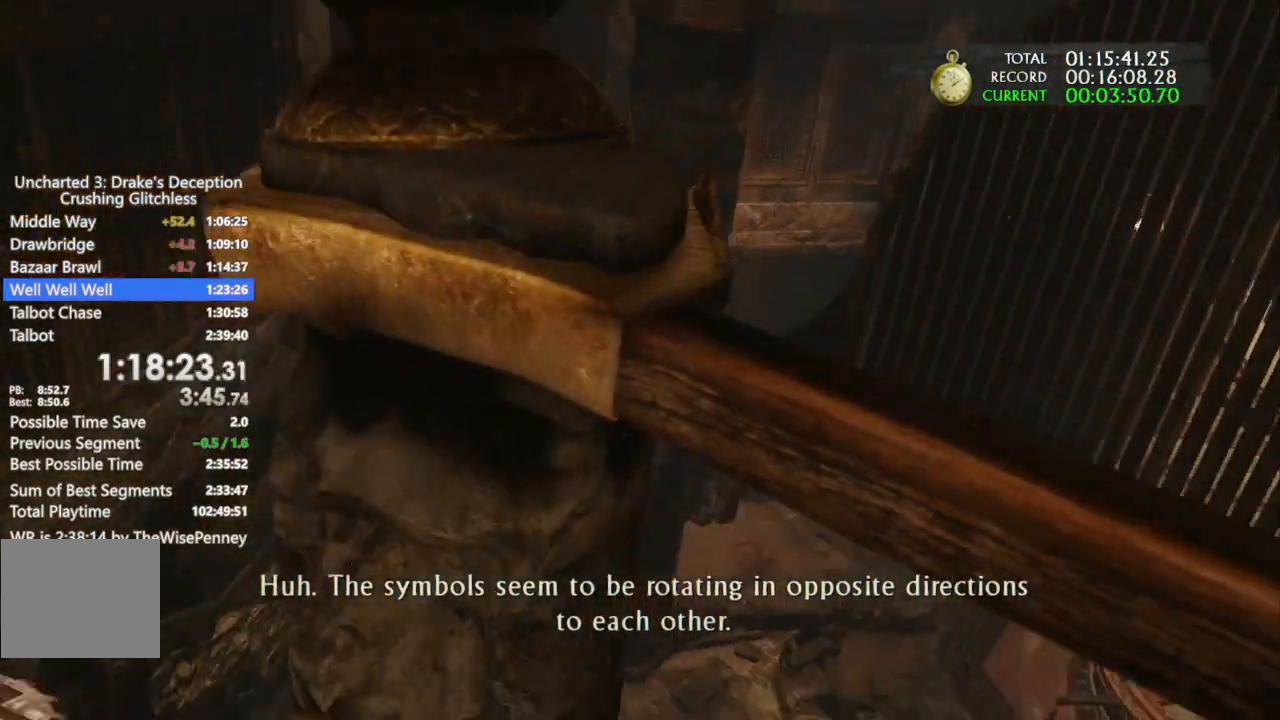
{"buttons": [], "left_stick": "up-left", "right_stick": "center", "events": [[33, "CIRCLE", "up"], [100, "left_stick", "up-left"], [100, "right_stick", "up"], [133, "CIRCLE", "down"], [167, "CIRCLE", "up"], [167, "right_stick", "center"], [267, "CIRCLE", "down"], [333, "CIRCLE", "up"], [400, "CIRCLE", "down"], [467, "CIRCLE", "up"]]}
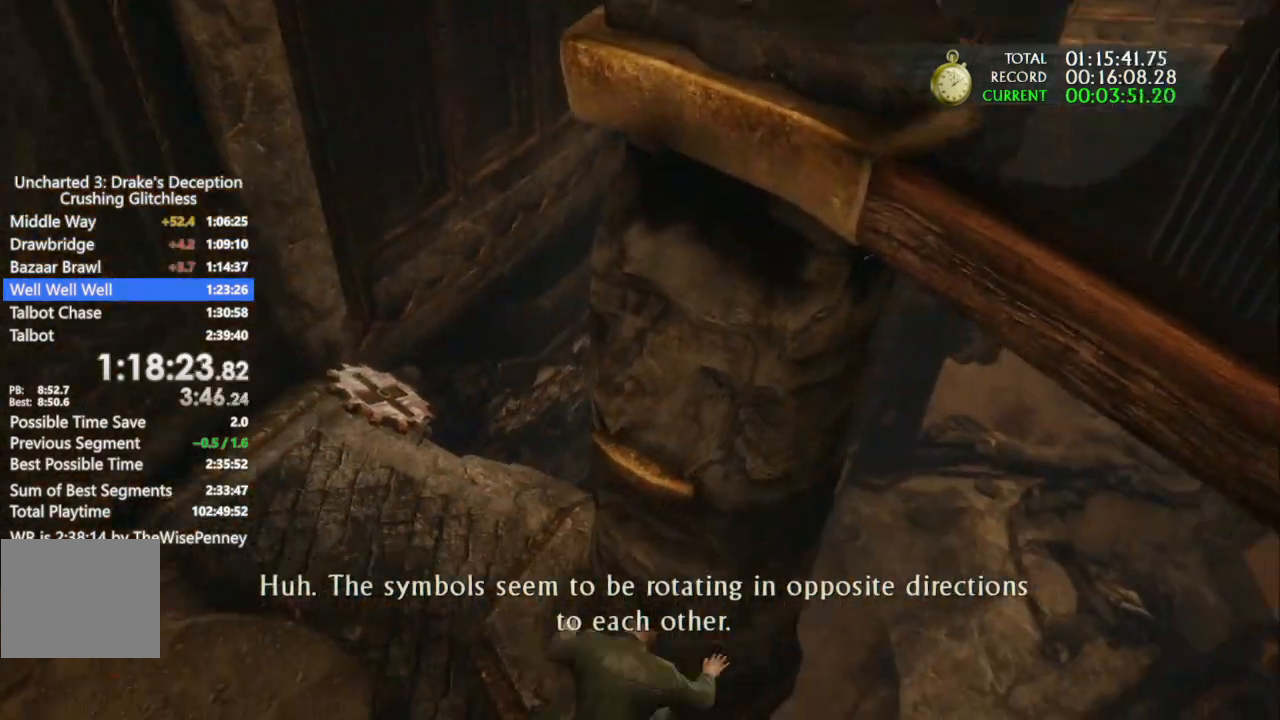
{"buttons": ["TRIANGLE"], "left_stick": "up-left", "right_stick": "center", "events": [[67, "CIRCLE", "down"], [133, "CIRCLE", "up"], [200, "CIRCLE", "down"], [267, "CIRCLE", "up"], [300, "TRIANGLE", "down"], [400, "TRIANGLE", "up"], [467, "TRIANGLE", "down"]]}
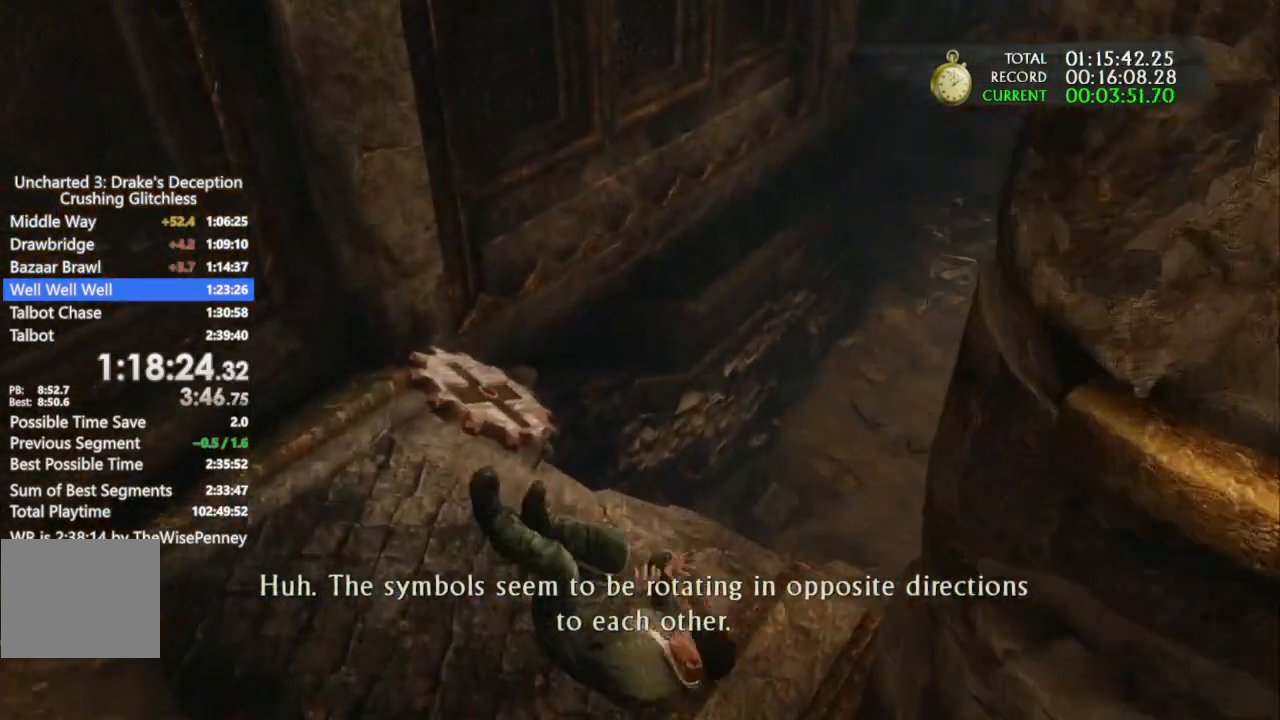
{"buttons": [], "left_stick": "up-left", "right_stick": "center", "events": [[67, "TRIANGLE", "up"], [133, "TRIANGLE", "down"], [200, "TRIANGLE", "up"], [233, "TRIANGLE", "down"], [333, "TRIANGLE", "up"], [367, "TRIANGLE", "down"], [500, "TRIANGLE", "up"]]}
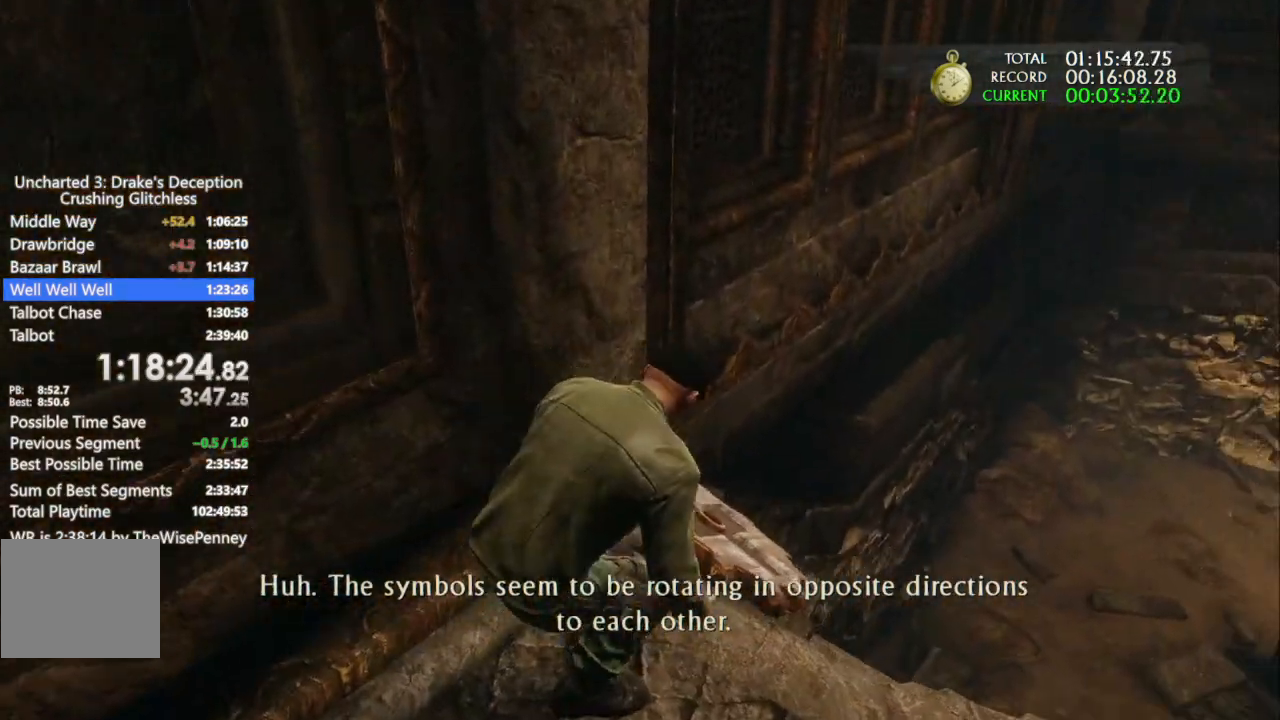
{"buttons": [], "left_stick": "up-right", "right_stick": "down-right", "events": [[67, "left_stick", "up-right"], [333, "right_stick", "down-right"]]}
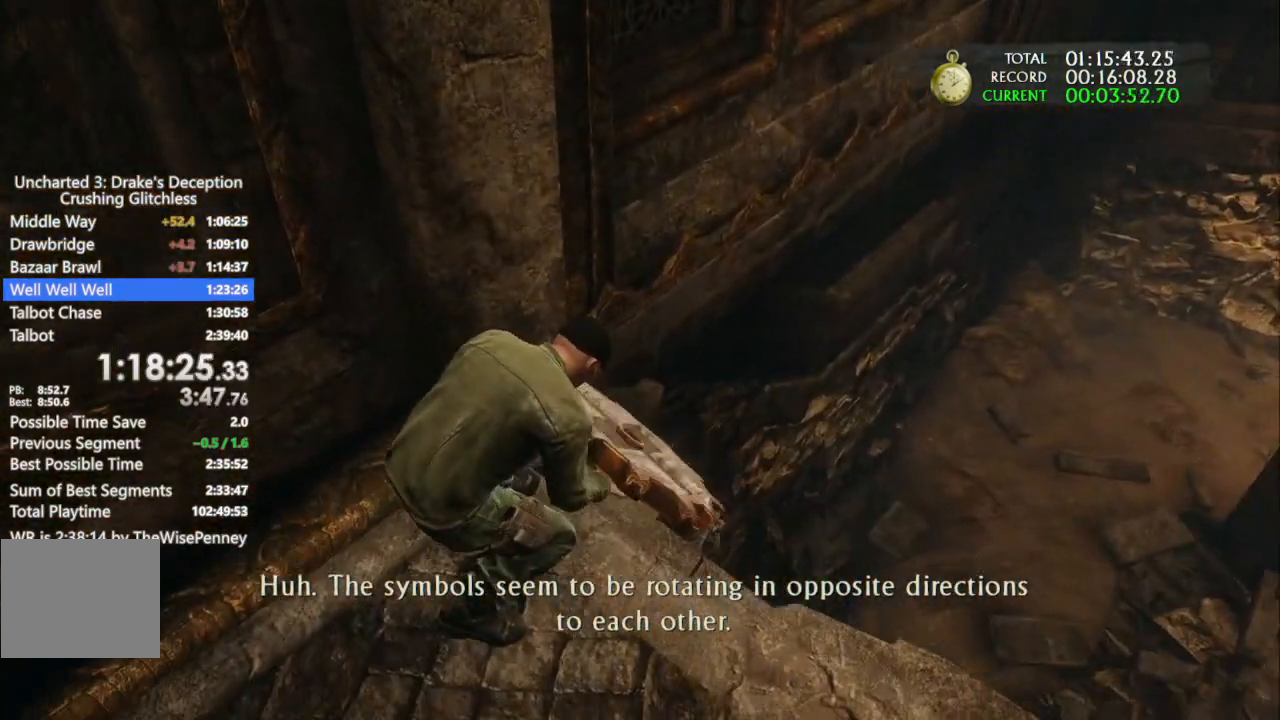
{"buttons": [], "left_stick": "up-right", "right_stick": "down-right", "events": [[67, "right_stick", "center"], [300, "right_stick", "down-right"]]}
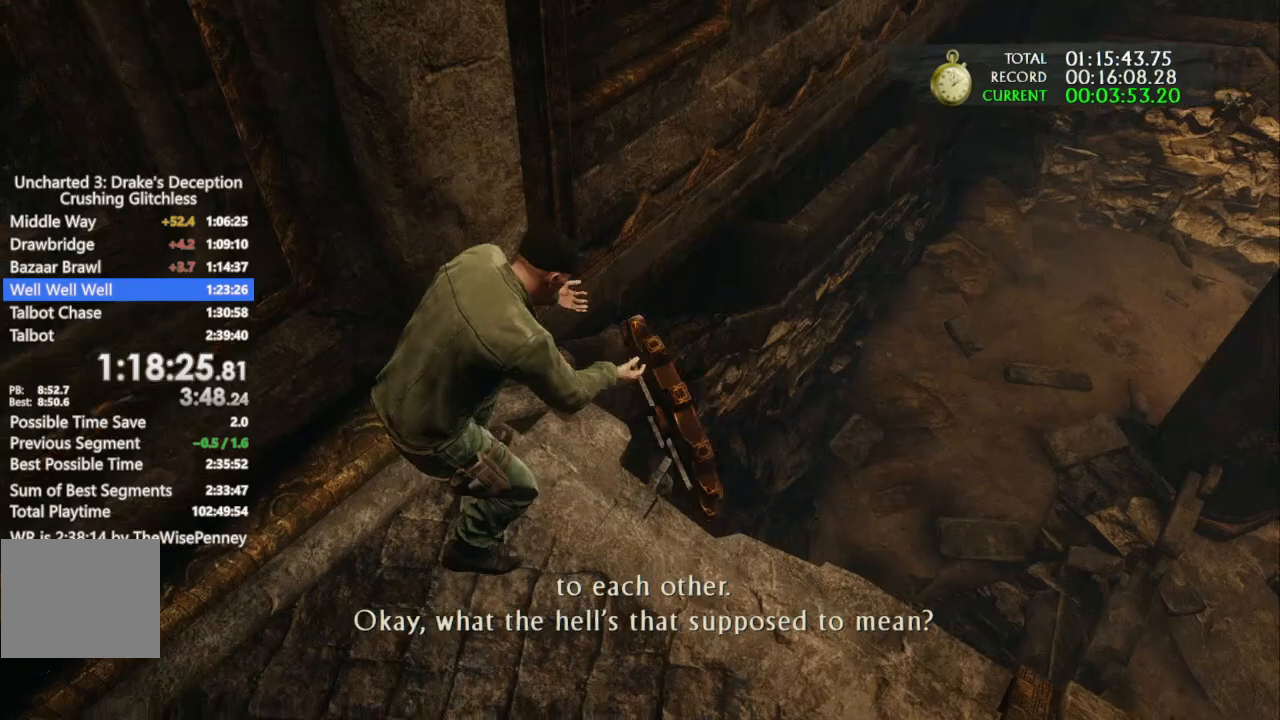
{"buttons": [], "left_stick": "up-right", "right_stick": "down-right", "events": []}
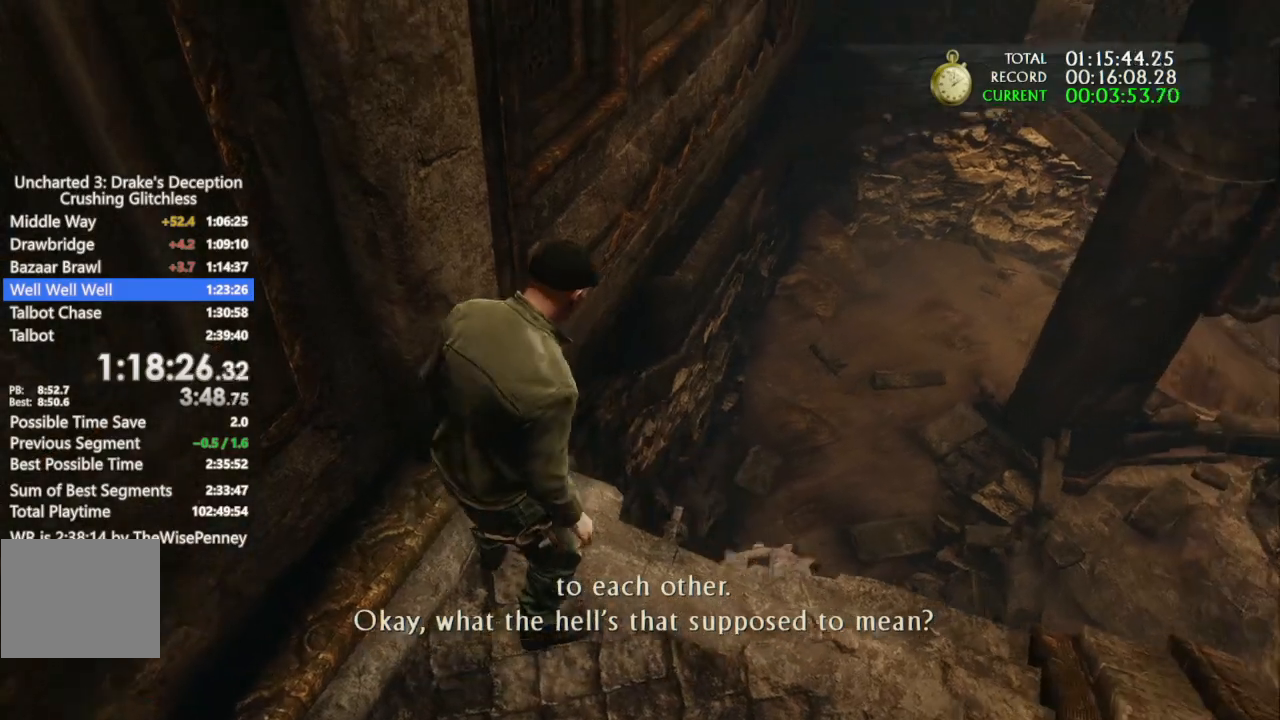
{"buttons": [], "left_stick": "up-right", "right_stick": "down-right", "events": []}
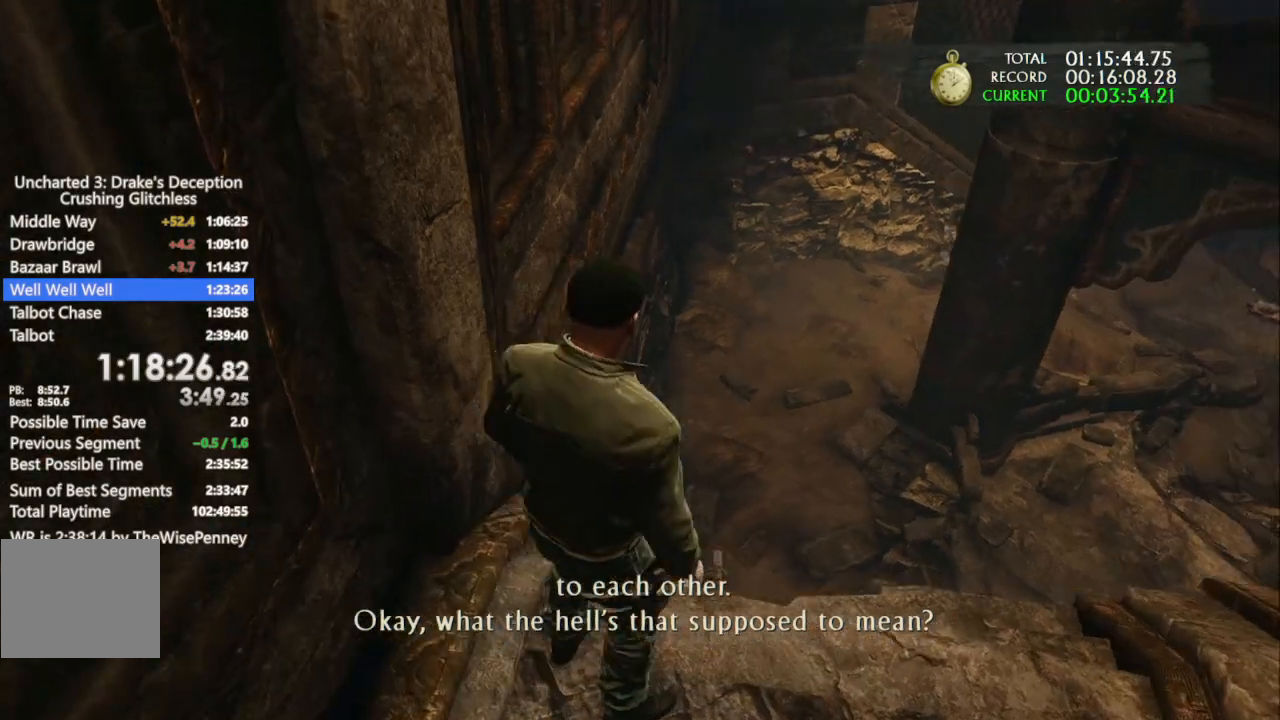
{"buttons": [], "left_stick": "right", "right_stick": "down-right", "events": [[400, "left_stick", "right"]]}
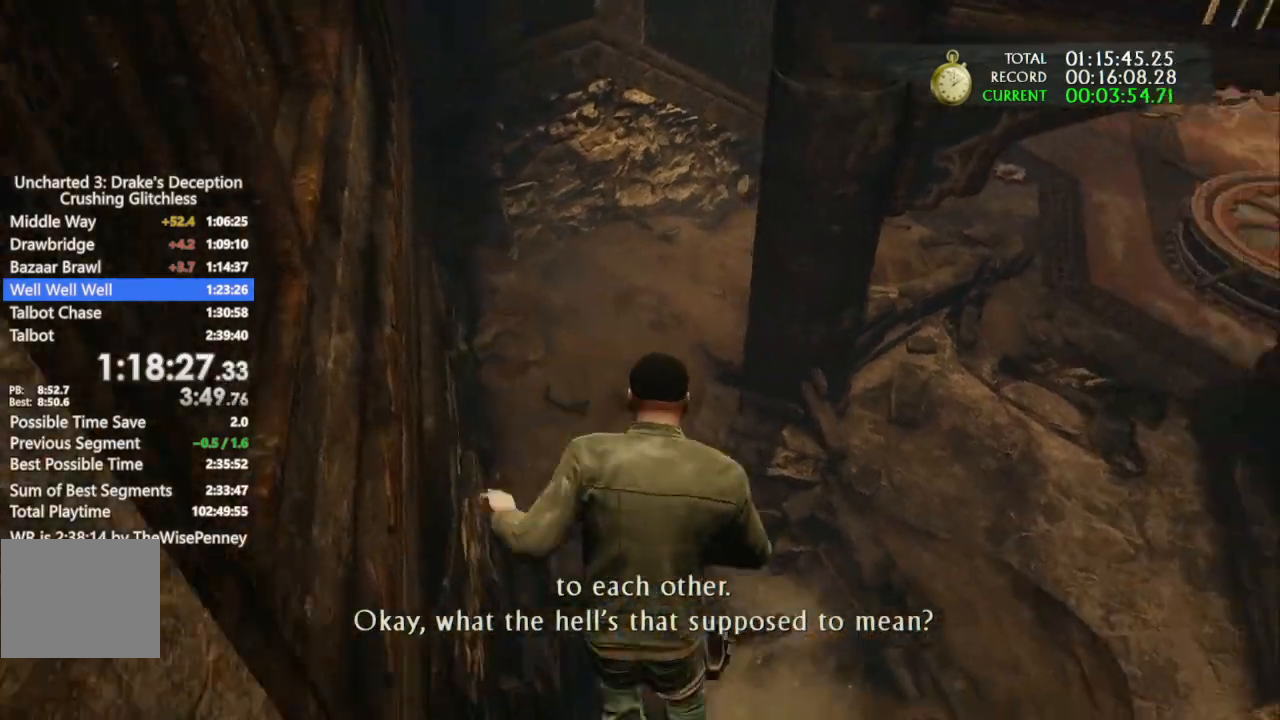
{"buttons": ["TRIANGLE"], "left_stick": "right", "right_stick": "center", "events": [[100, "right_stick", "center"], [200, "TRIANGLE", "down"], [300, "TRIANGLE", "up"], [333, "TRIANGLE", "down"]]}
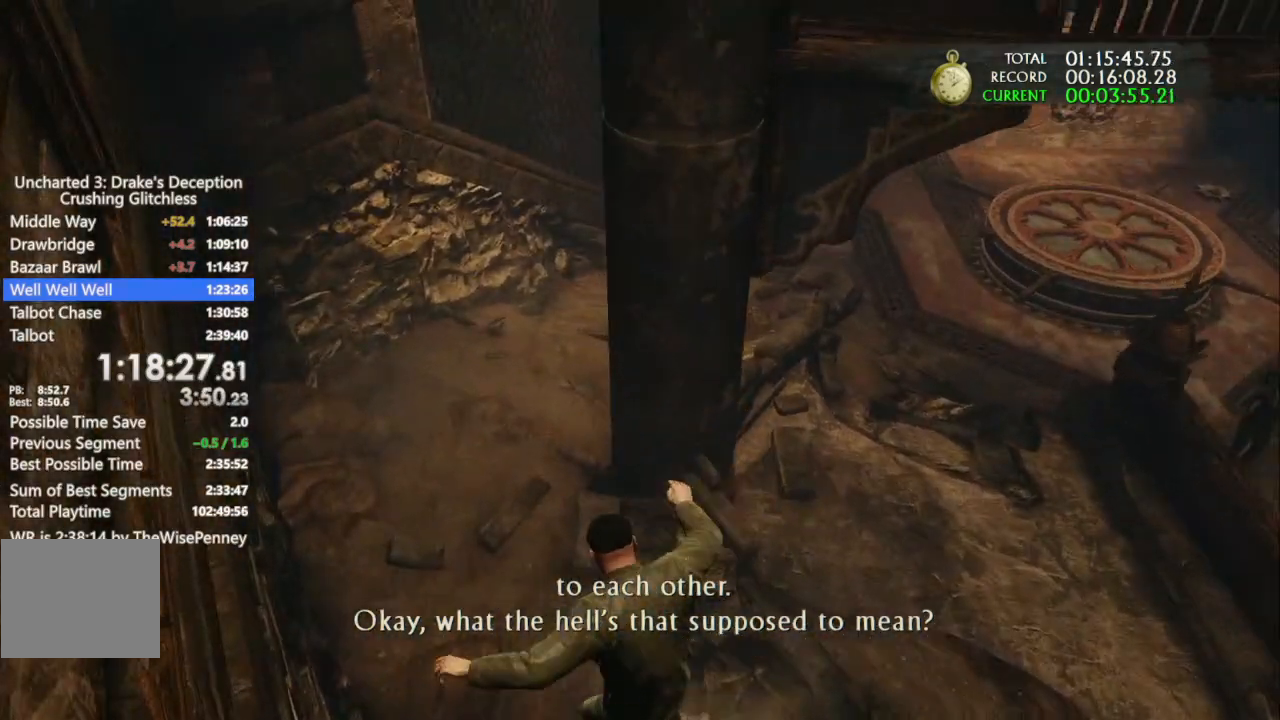
{"buttons": ["TRIANGLE"], "left_stick": "right", "right_stick": "center", "events": [[100, "TRIANGLE", "up"], [200, "TRIANGLE", "down"], [267, "TRIANGLE", "up"], [367, "TRIANGLE", "down"], [433, "TRIANGLE", "up"], [500, "TRIANGLE", "down"]]}
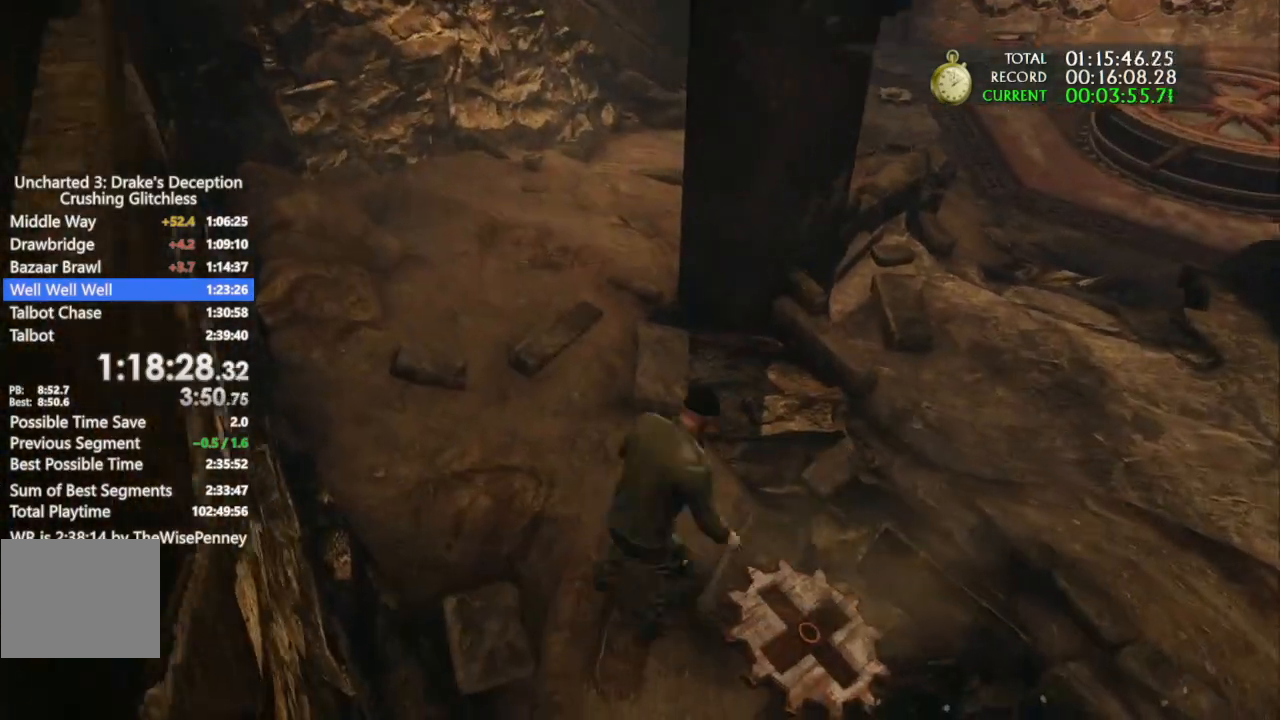
{"buttons": [], "left_stick": "up", "right_stick": "up-right", "events": [[67, "TRIANGLE", "up"], [133, "left_stick", "up-right"], [300, "right_stick", "up-right"], [367, "left_stick", "center"], [500, "left_stick", "up"]]}
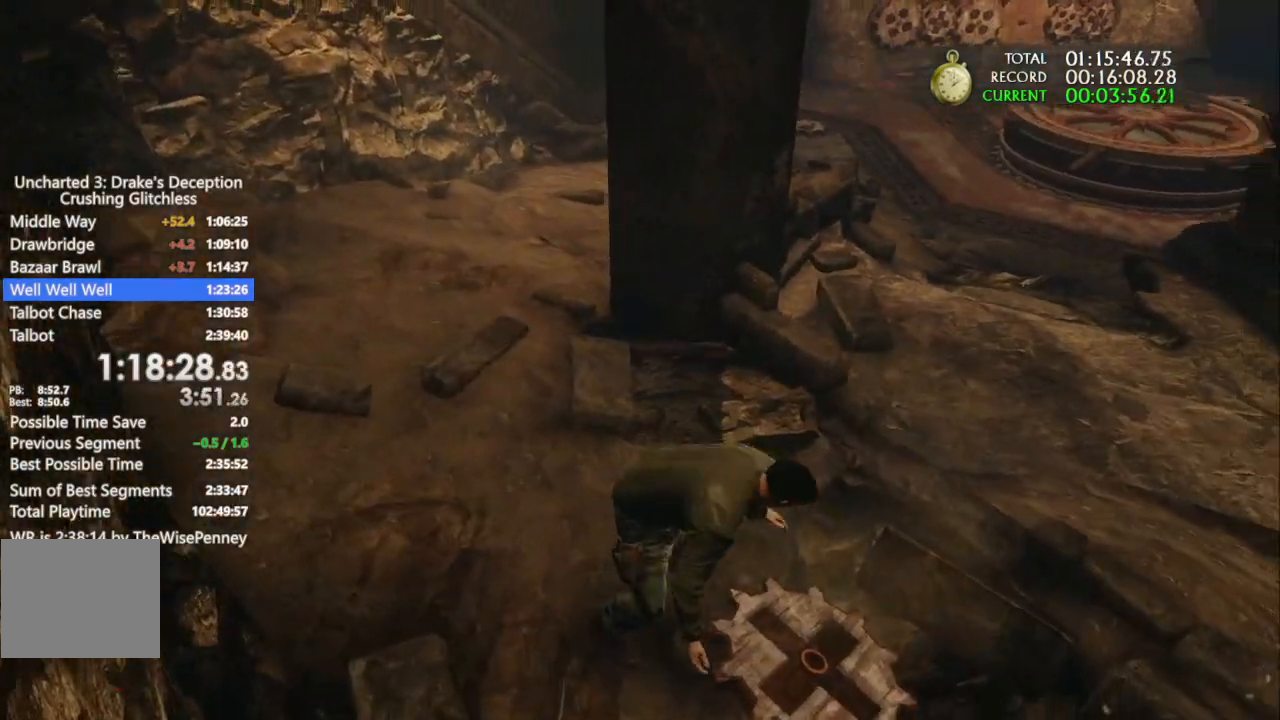
{"buttons": [], "left_stick": "up", "right_stick": "right", "events": [[133, "right_stick", "center"], [433, "right_stick", "right"]]}
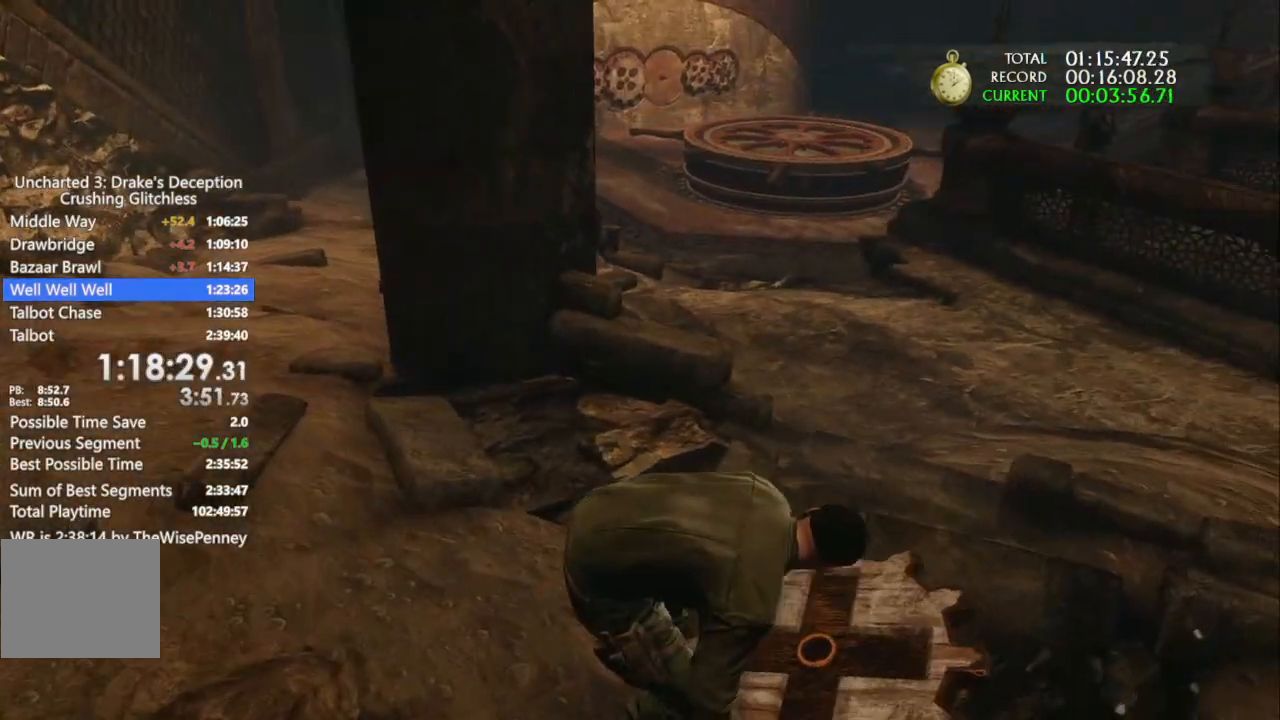
{"buttons": [], "left_stick": "up", "right_stick": "center", "events": [[67, "right_stick", "up-right"], [500, "right_stick", "center"]]}
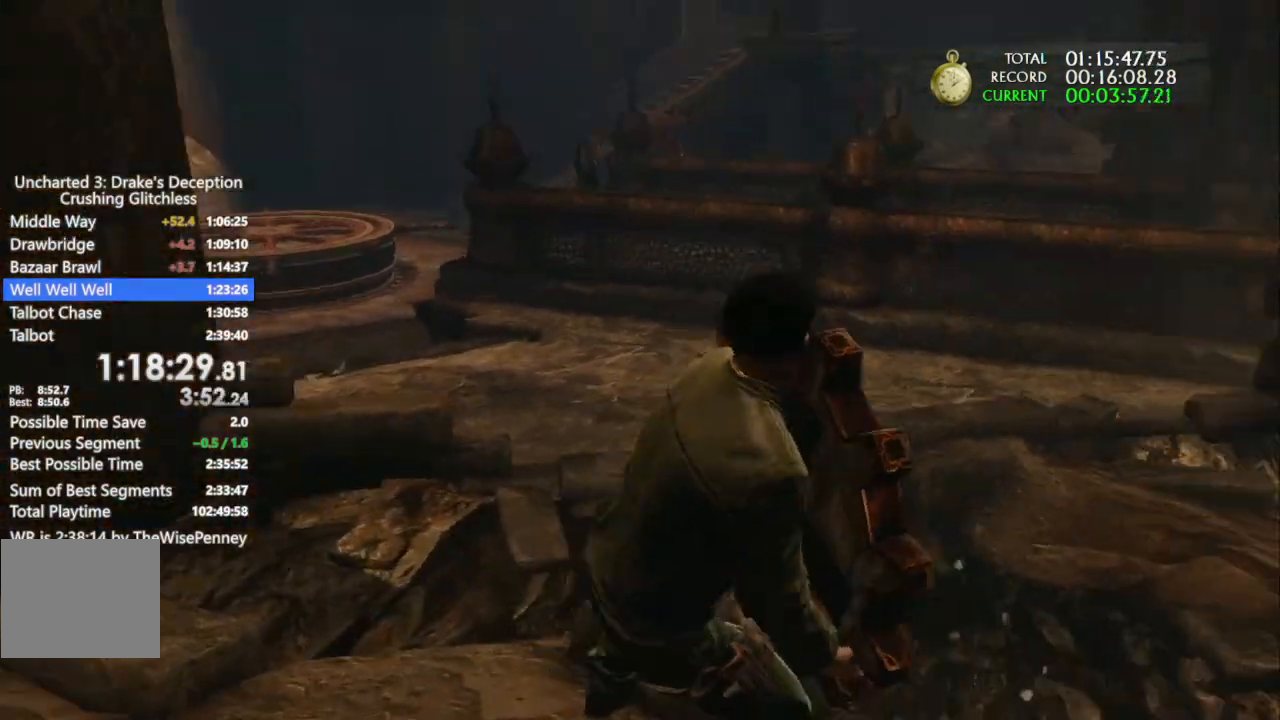
{"buttons": [], "left_stick": "up", "right_stick": "center", "events": [[67, "right_stick", "left"], [400, "right_stick", "center"]]}
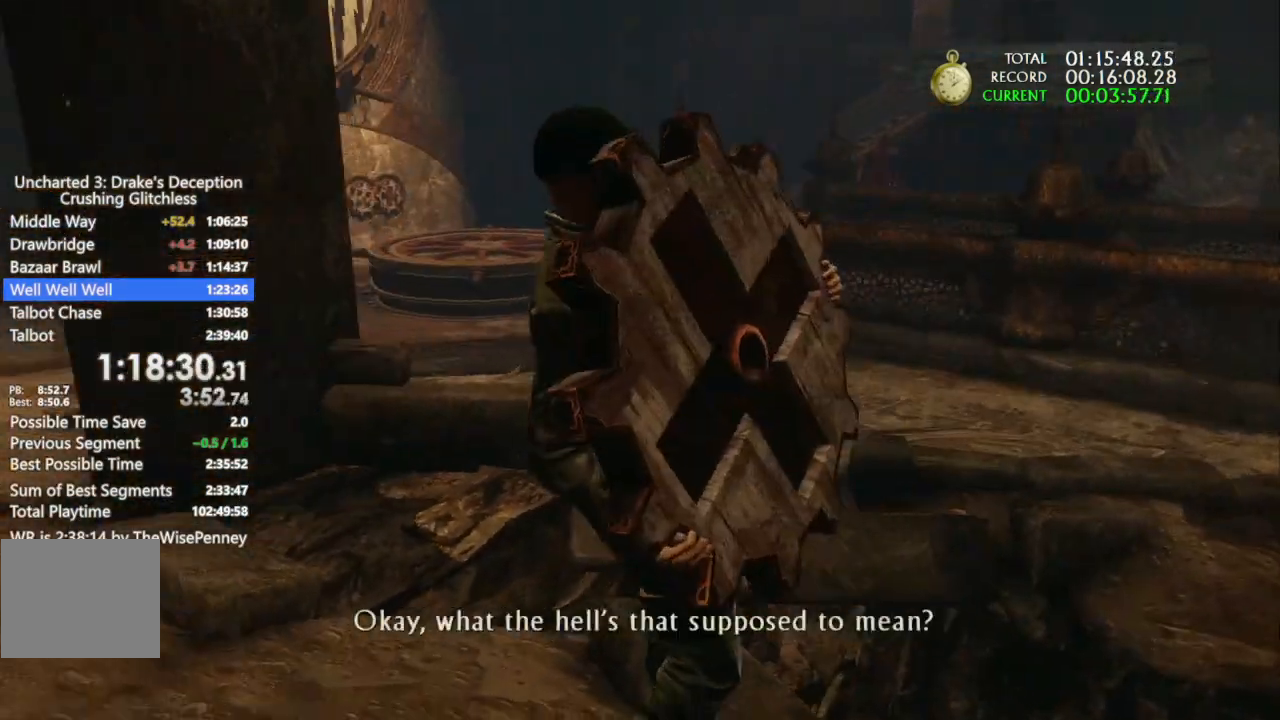
{"buttons": [], "left_stick": "up", "right_stick": "center", "events": []}
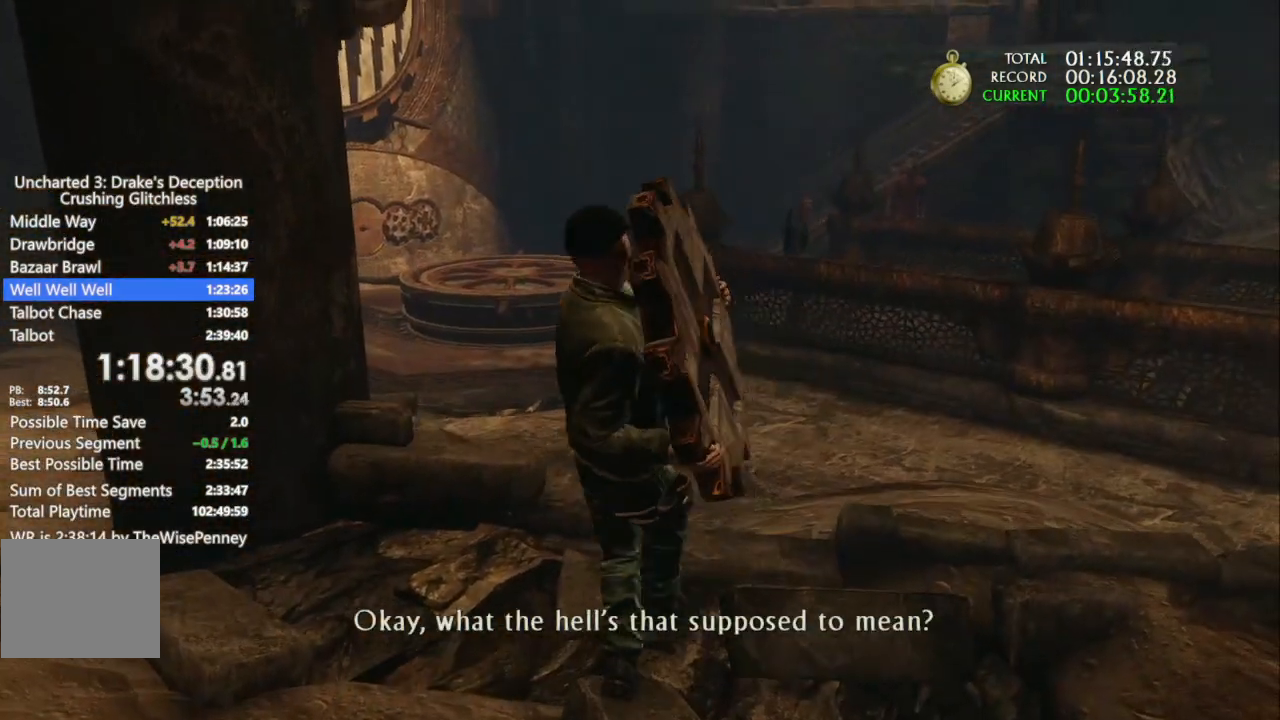
{"buttons": [], "left_stick": "up", "right_stick": "center", "events": []}
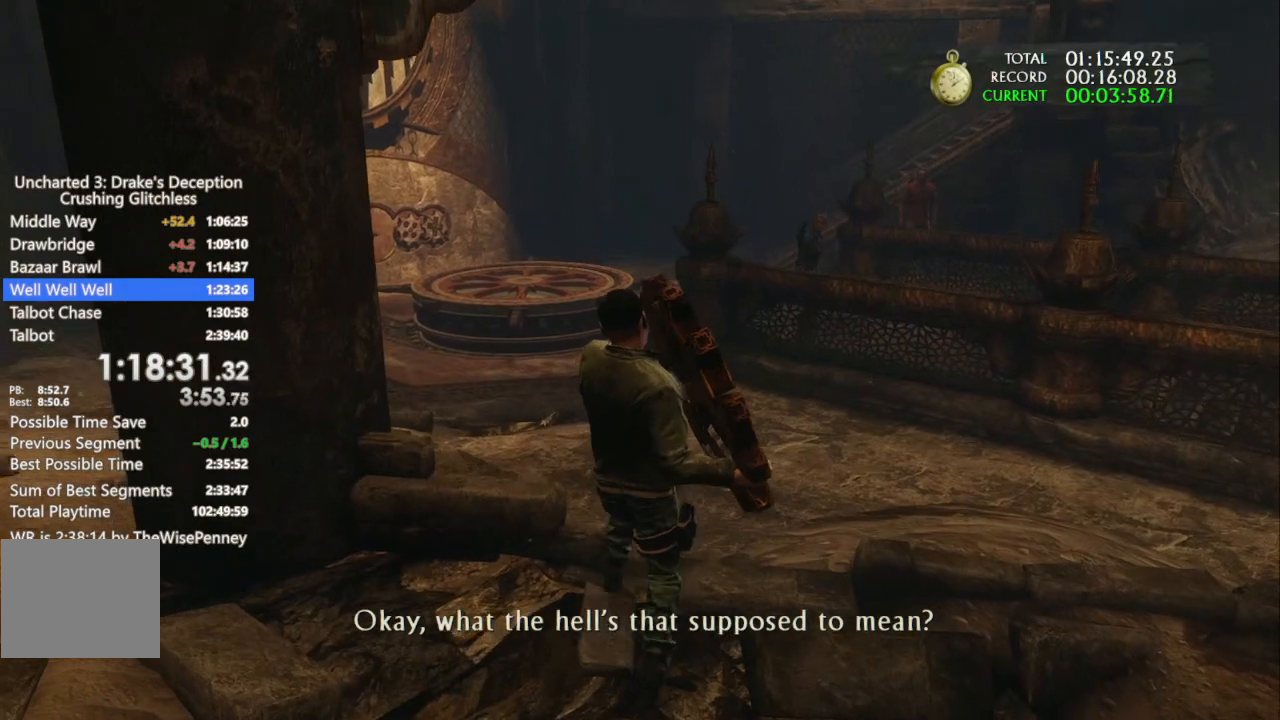
{"buttons": [], "left_stick": "up", "right_stick": "left", "events": [[33, "right_stick", "down-left"], [233, "right_stick", "left"]]}
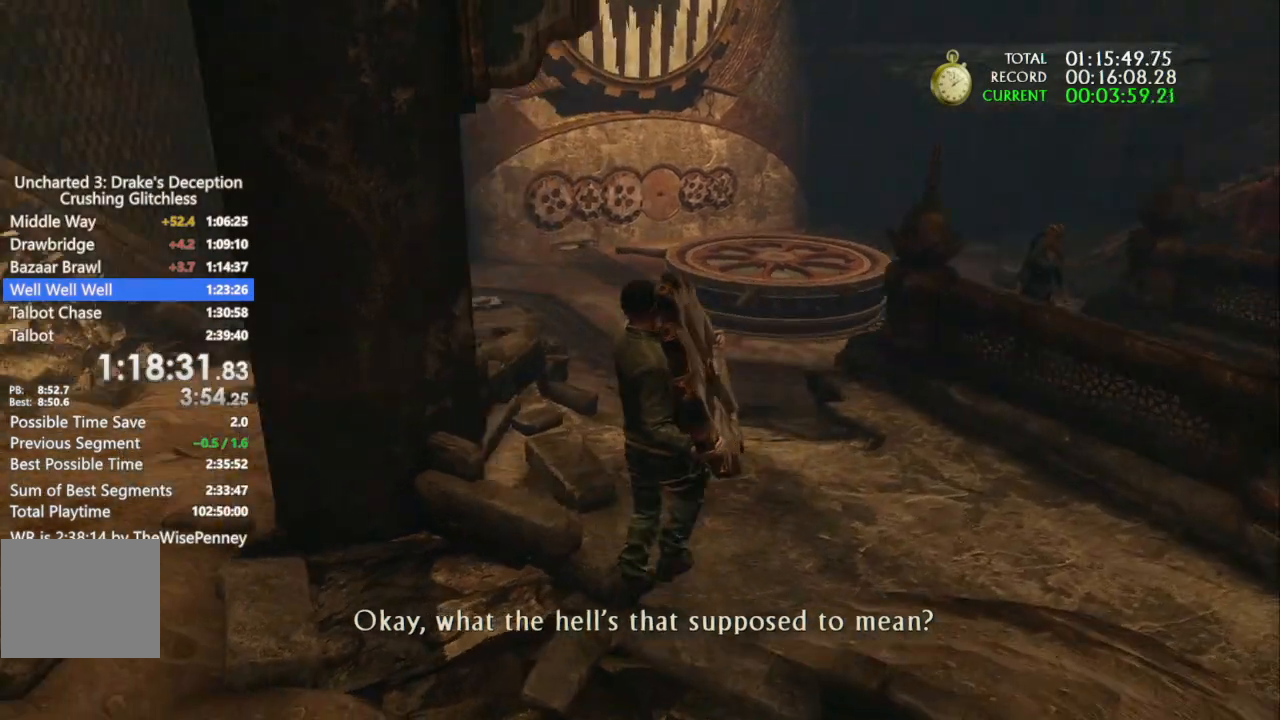
{"buttons": [], "left_stick": "up", "right_stick": "center", "events": [[67, "right_stick", "center"]]}